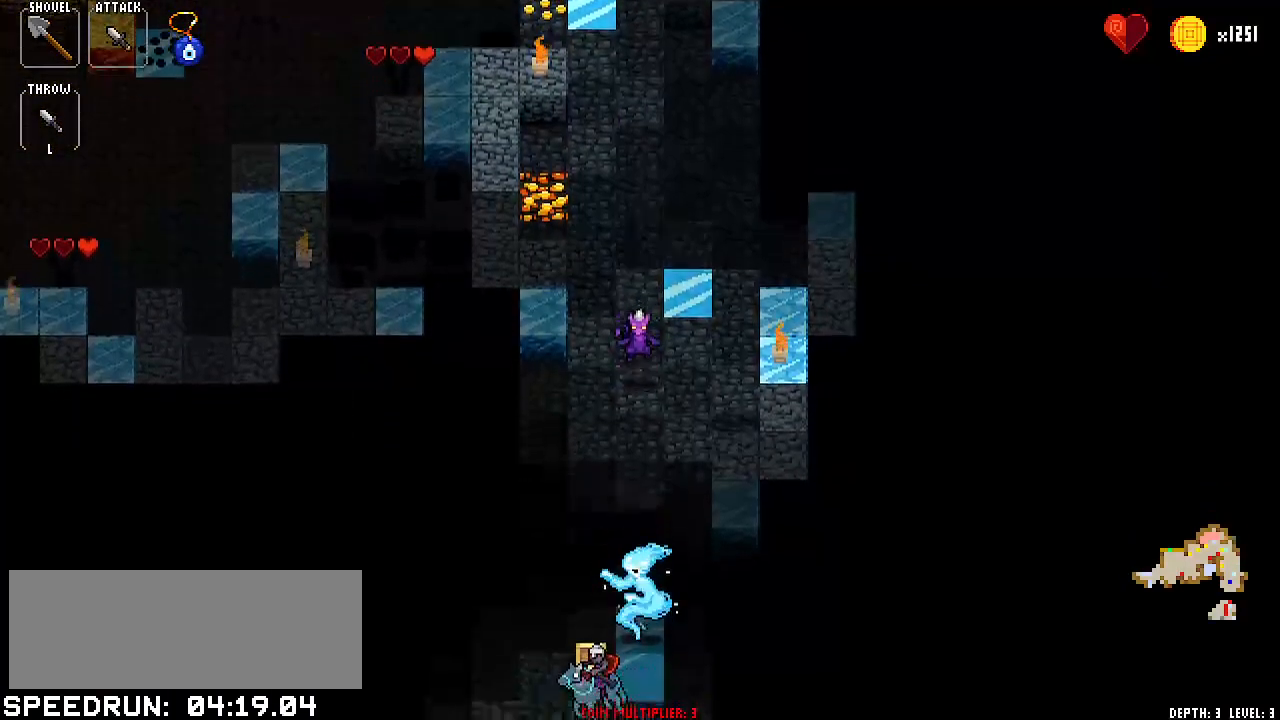
Gameplay with keyboard; each line is a JSON object with the keys held at the frame after it. "events" lists presses ("down") and releases ("up") of "bomb", "down", "item1", "item2", "left", "right", "spell1", "spell2", "throw" and "up" between this image and that frame as [ms after this image, input, new state], when the widget could be followed in between. No other keys are recorded. Mouse input is not recorded. Key names are as the overlay labels them; some are game actions (e.g. jump) rather than physical keys.
{"keys": ["down"], "events": [[66, "up", "down"], [200, "up", "up"], [250, "down", "down"], [350, "down", "up"], [450, "down", "down"]]}
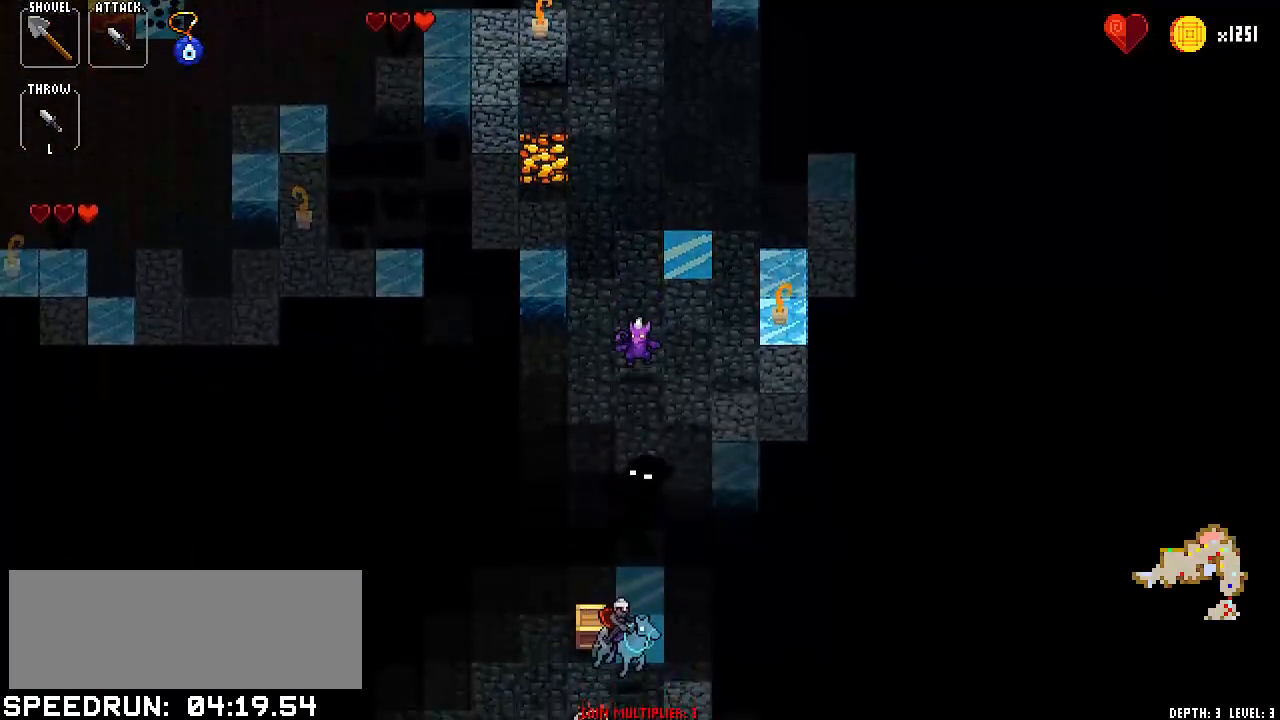
{"keys": [], "events": [[33, "down", "up"], [134, "up", "down"], [267, "up", "up"], [350, "down", "down"], [451, "down", "up"]]}
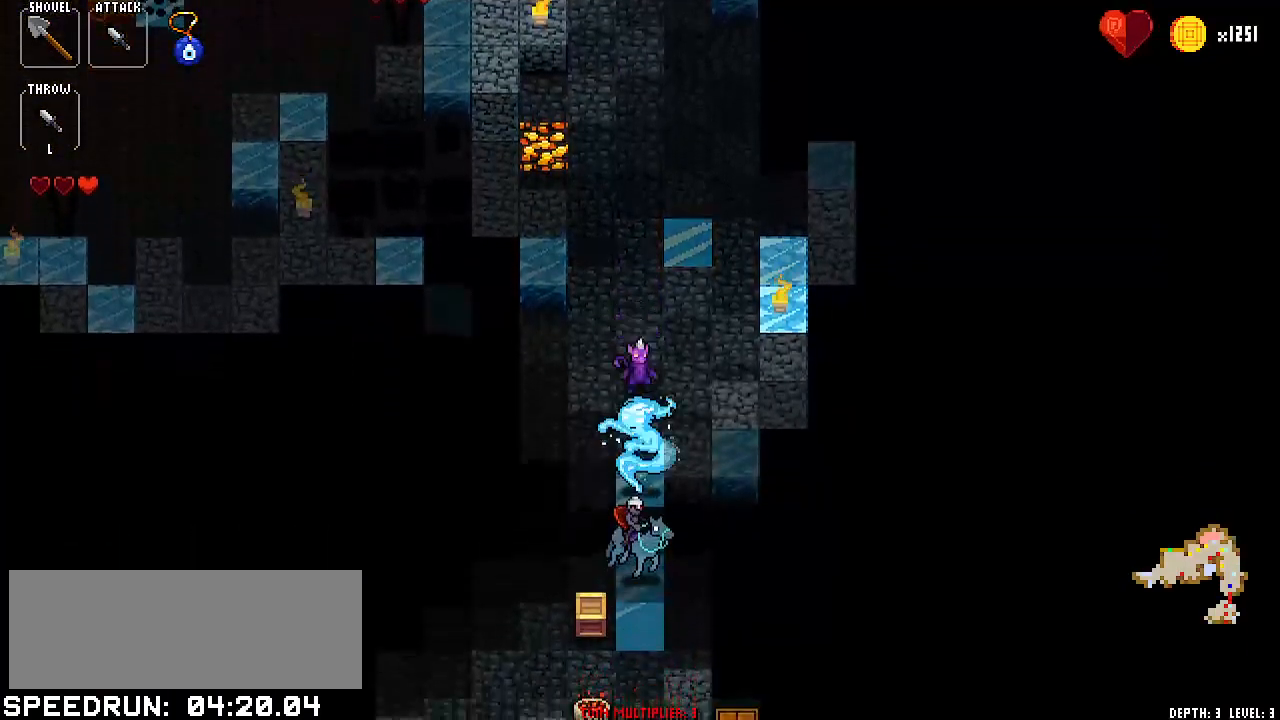
{"keys": [], "events": [[50, "up", "down"], [200, "up", "up"], [250, "down", "down"], [283, "down", "up"], [433, "down", "down"], [467, "down", "up"]]}
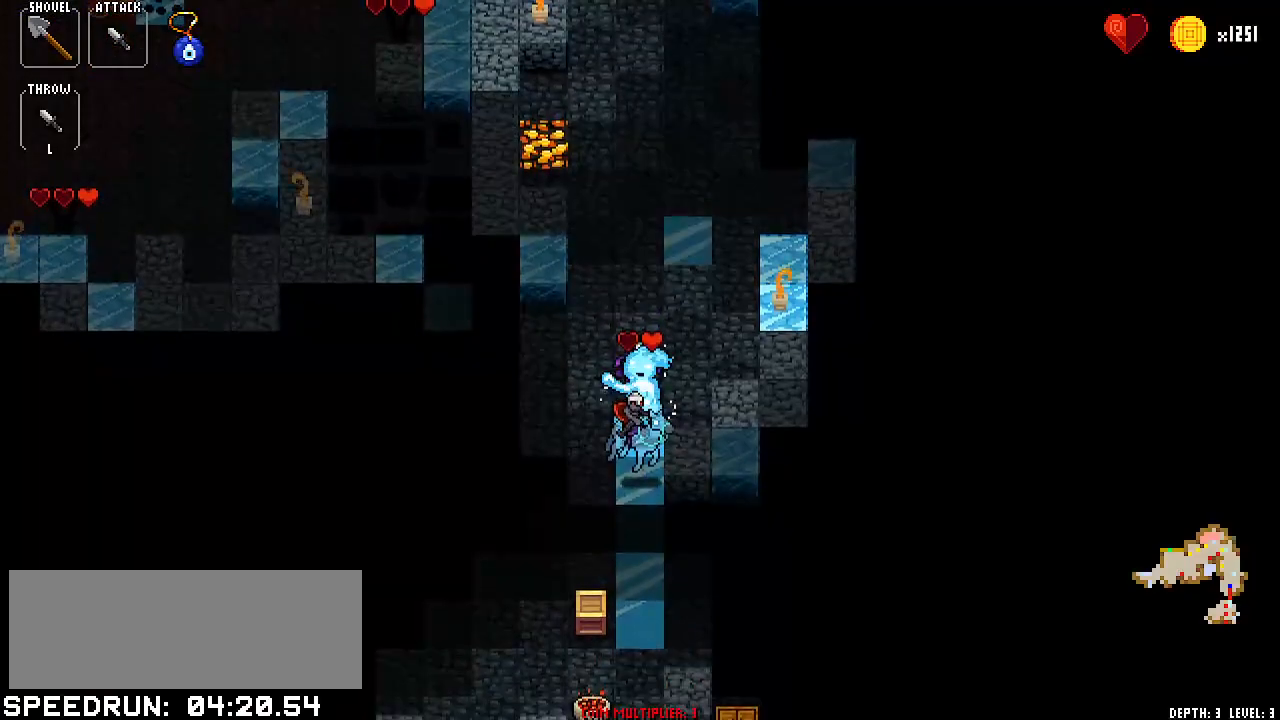
{"keys": ["left"], "events": [[117, "down", "down"], [150, "down", "up"], [300, "down", "down"], [350, "down", "up"], [501, "left", "down"]]}
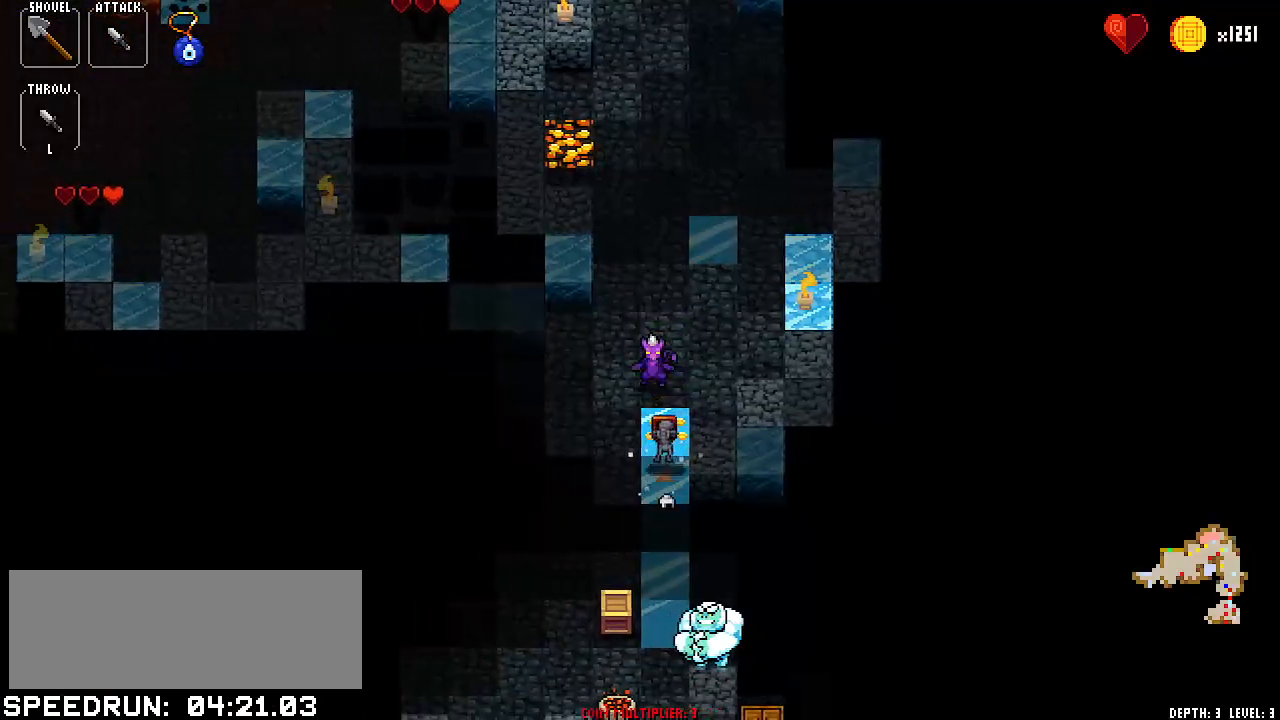
{"keys": [], "events": [[33, "left", "up"], [166, "up", "down"], [317, "up", "up"], [367, "down", "down"], [450, "down", "up"]]}
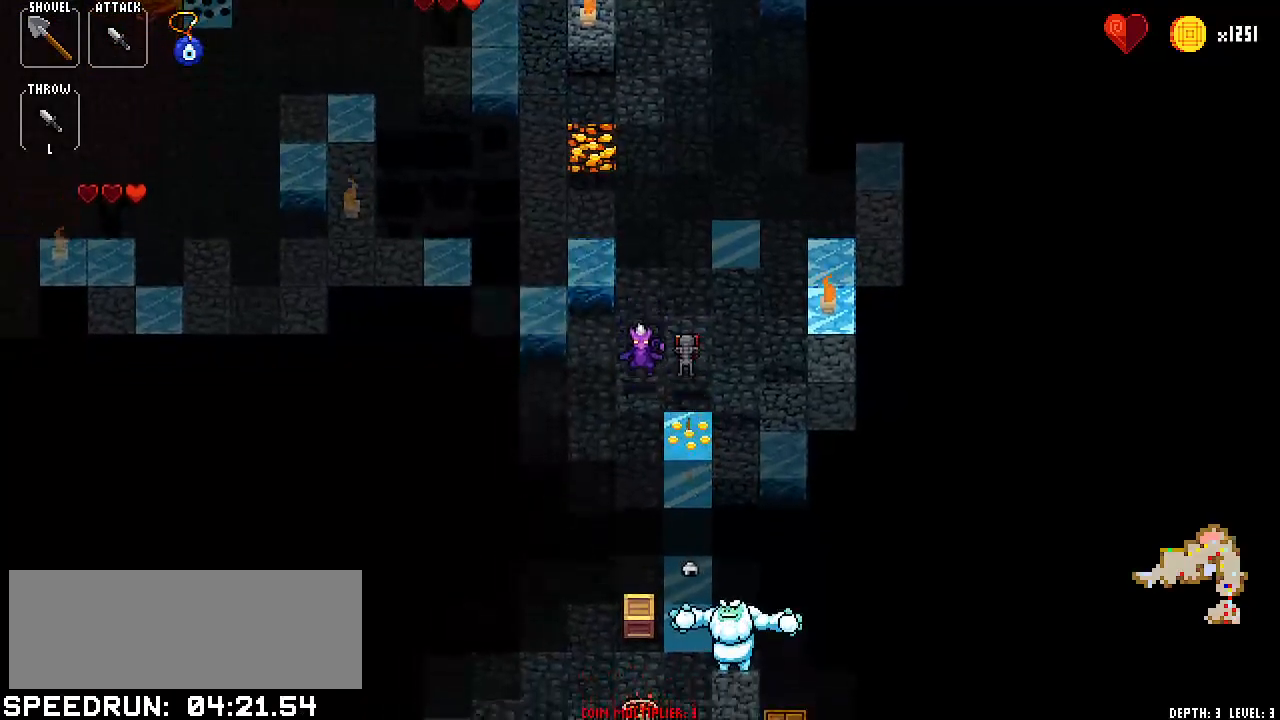
{"keys": ["down"], "events": [[50, "right", "down"], [150, "right", "up"], [234, "right", "down"], [334, "right", "up"], [467, "down", "down"]]}
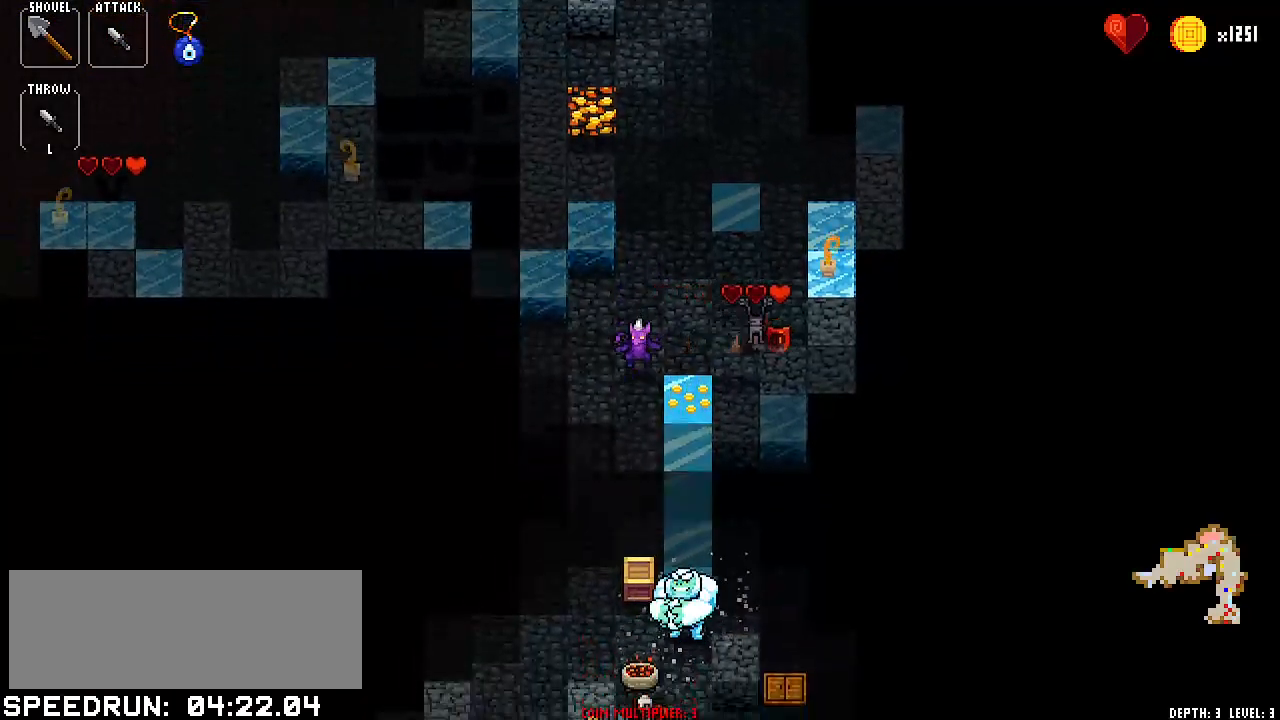
{"keys": [], "events": [[16, "down", "up"], [166, "down", "down"], [250, "down", "up"], [350, "up", "down"], [483, "up", "up"]]}
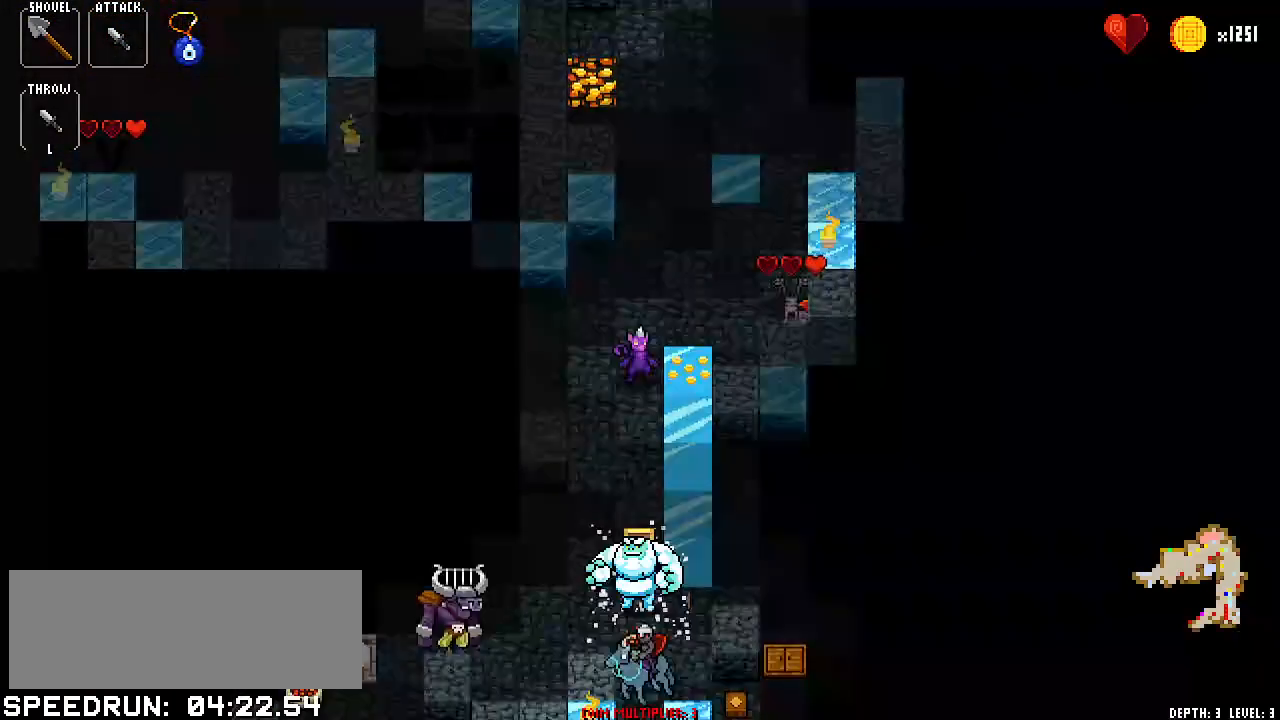
{"keys": ["up"], "events": [[33, "down", "down"], [134, "down", "up"], [217, "left", "down"], [317, "left", "up"], [417, "up", "down"]]}
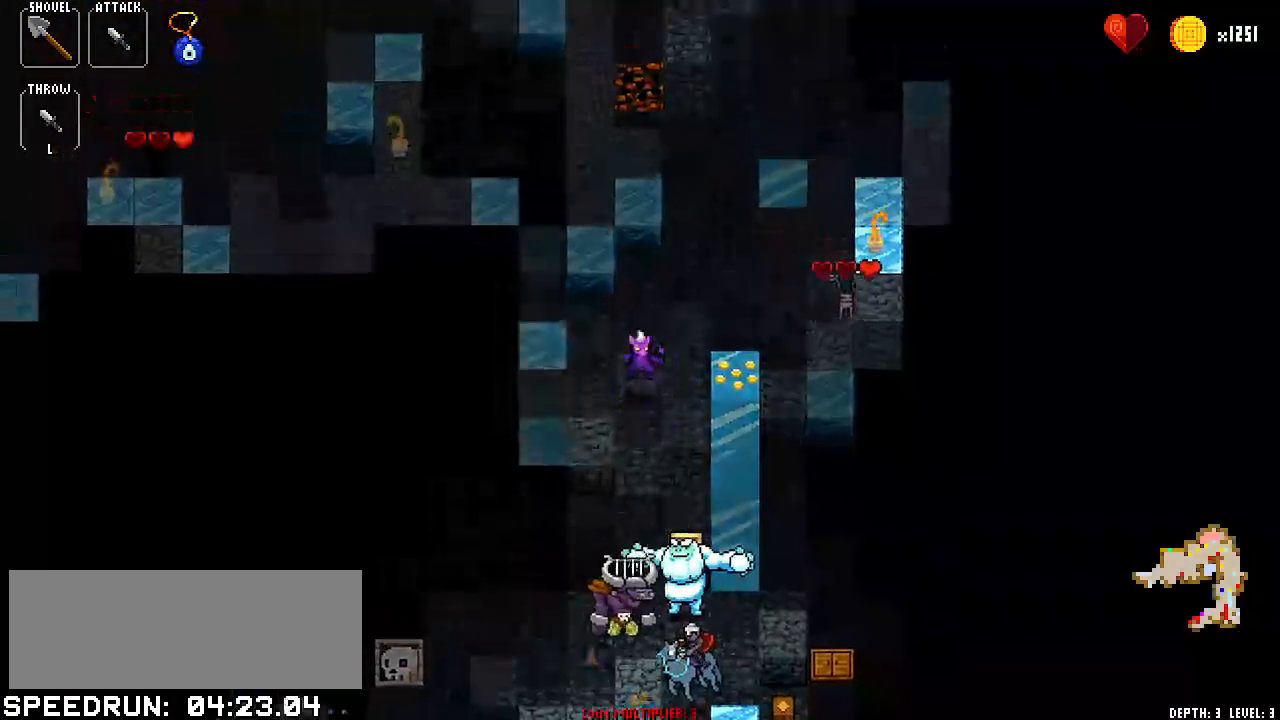
{"keys": [], "events": [[50, "up", "up"], [100, "down", "down"], [233, "down", "up"], [333, "up", "down"], [417, "up", "up"]]}
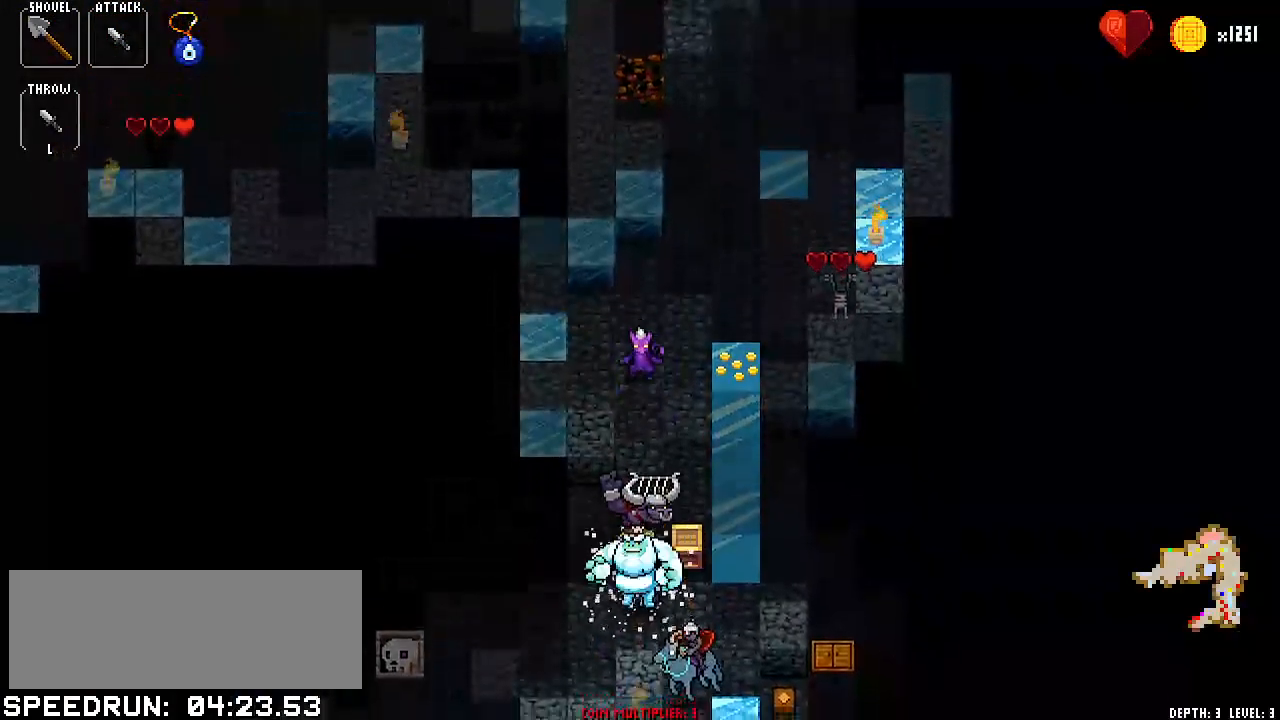
{"keys": [], "events": [[17, "down", "down"], [117, "down", "up"], [200, "right", "down"], [300, "right", "up"], [384, "up", "down"], [484, "up", "up"]]}
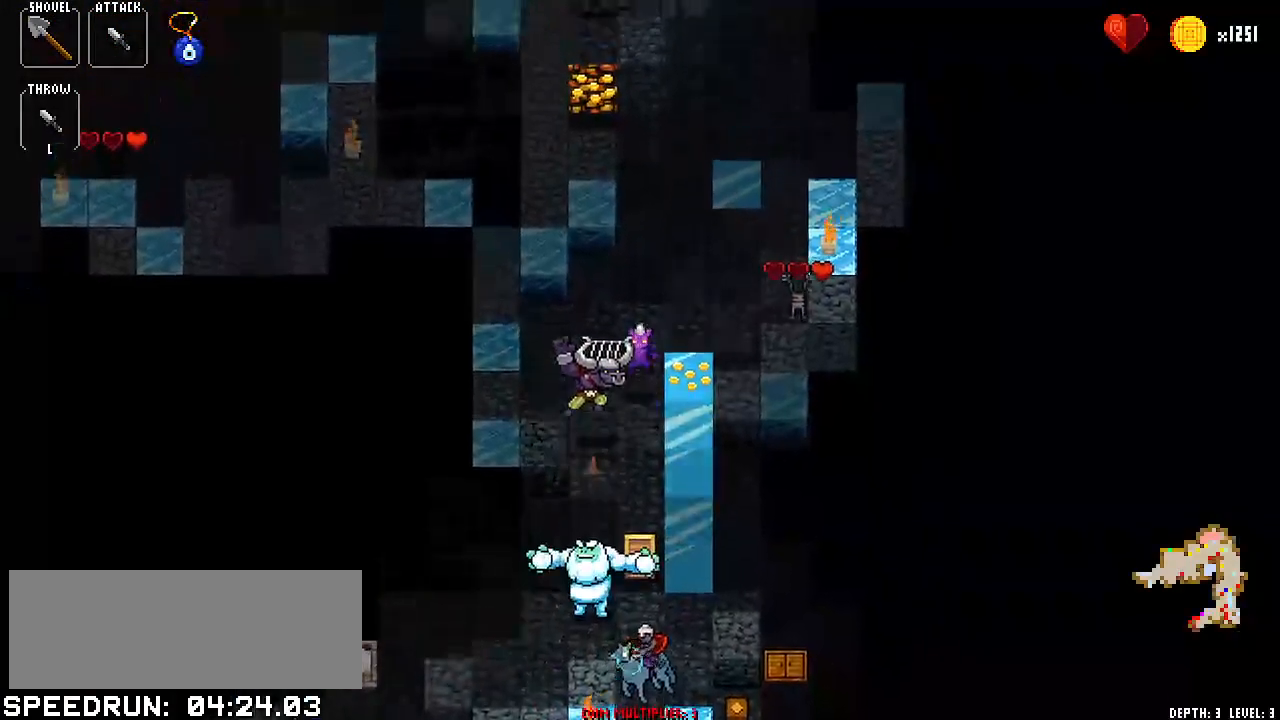
{"keys": ["up"], "events": [[133, "up", "down"], [166, "up", "up"], [317, "up", "down"], [367, "up", "up"], [500, "up", "down"]]}
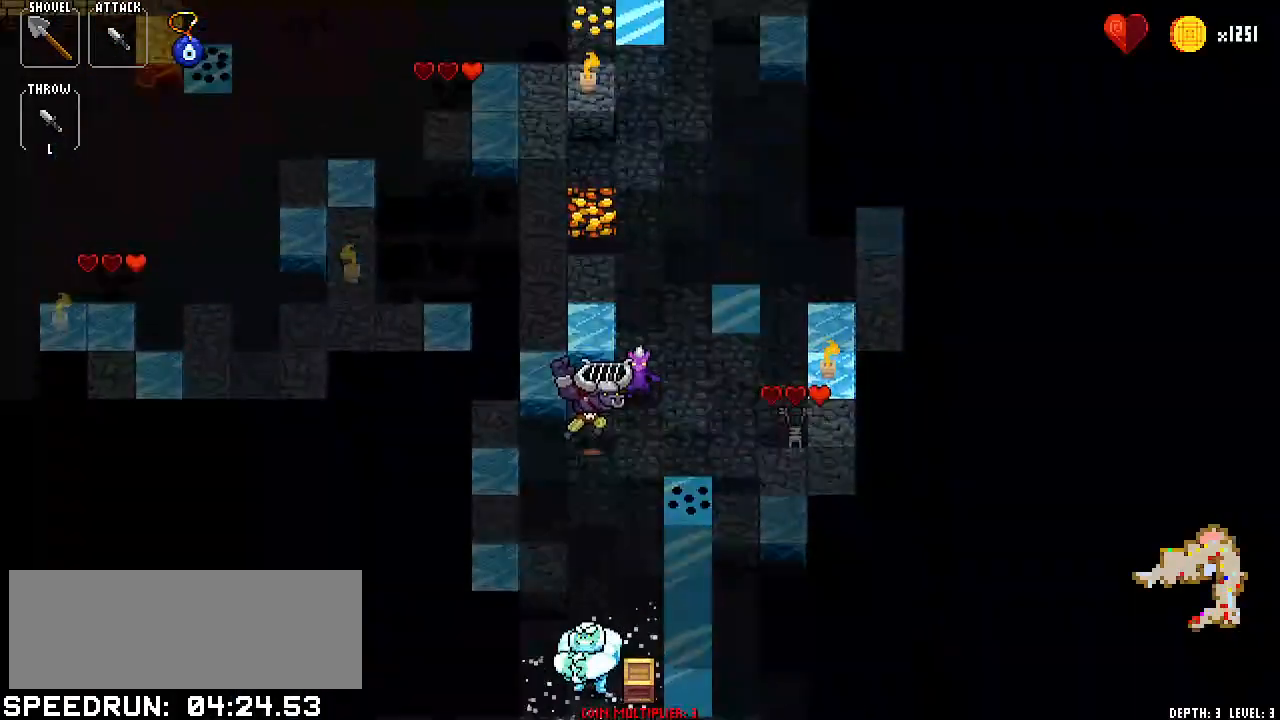
{"keys": [], "events": [[50, "up", "up"], [184, "down", "down"], [234, "down", "up"], [367, "left", "down"], [417, "left", "up"]]}
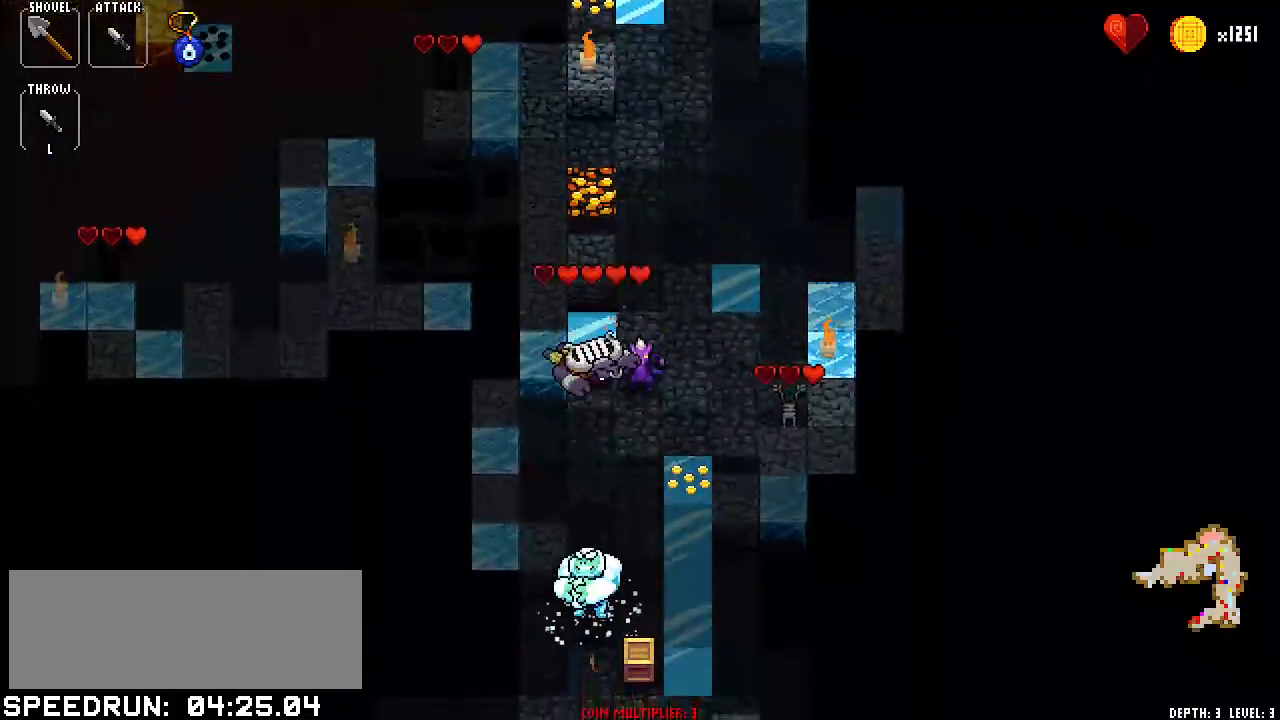
{"keys": ["down"], "events": [[66, "left", "down"], [150, "left", "up"], [250, "up", "down"], [350, "up", "up"], [433, "down", "down"]]}
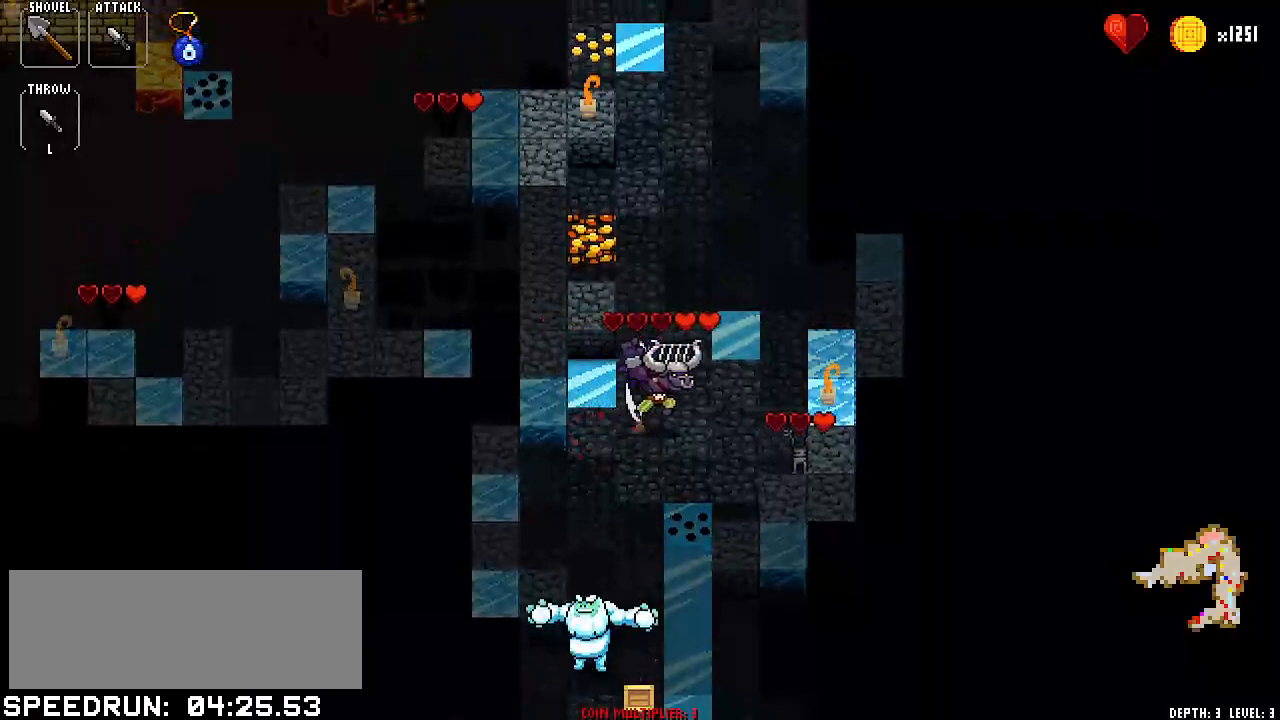
{"keys": [], "events": [[33, "down", "up"], [134, "down", "down"], [184, "down", "up"], [350, "right", "down"], [400, "right", "up"]]}
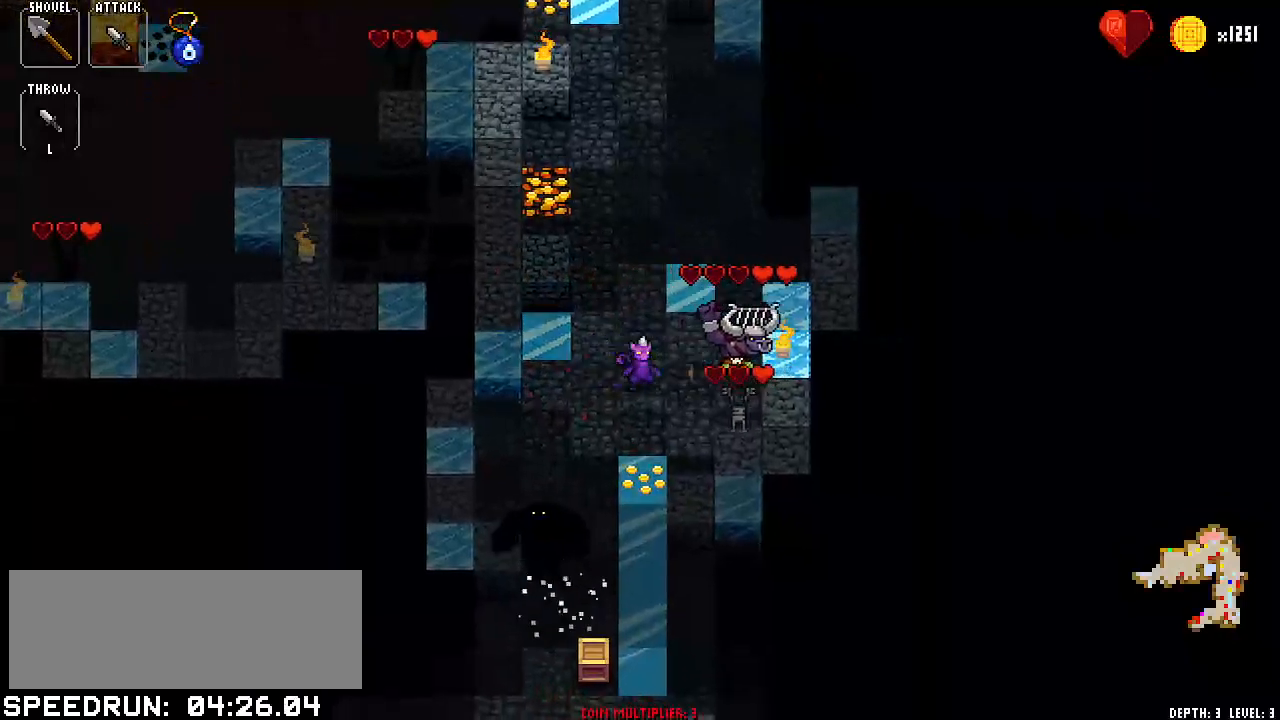
{"keys": [], "events": [[383, "right", "down"], [467, "right", "up"]]}
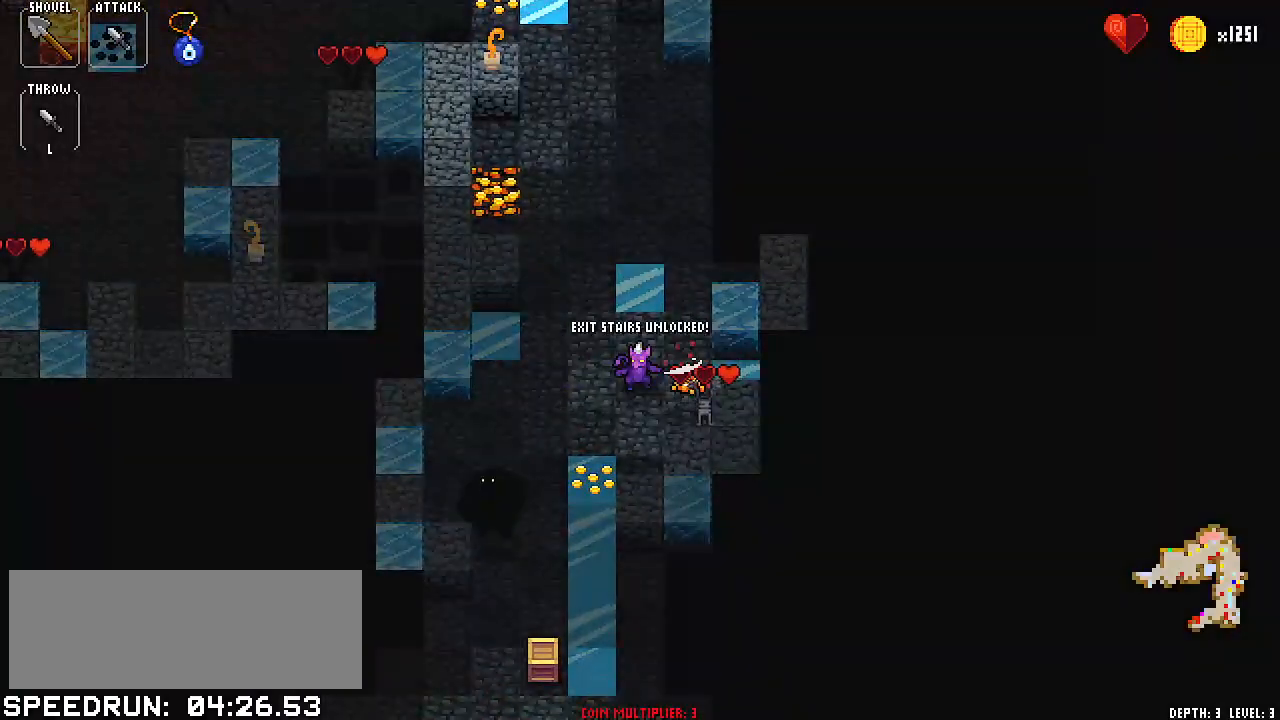
{"keys": [], "events": [[117, "left", "down"], [150, "left", "up"], [284, "left", "down"], [434, "left", "up"]]}
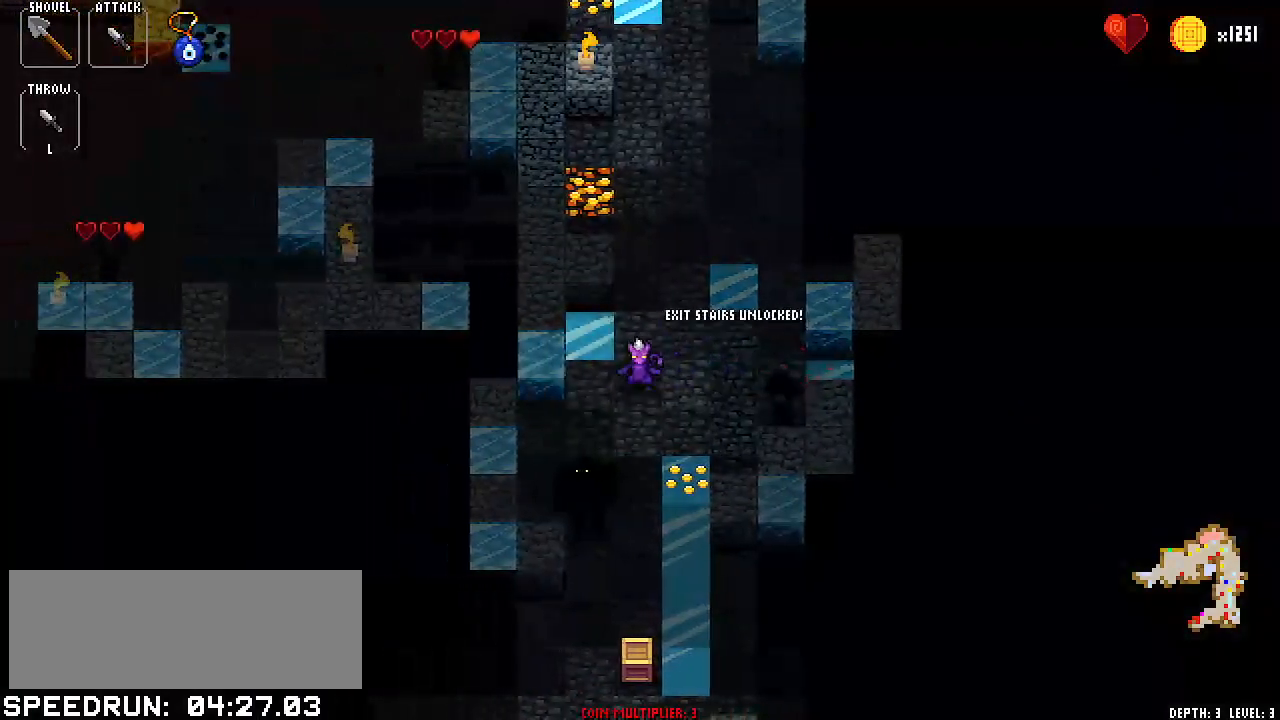
{"keys": [], "events": [[33, "left", "down"], [100, "left", "up"], [150, "right", "down"], [250, "right", "up"], [350, "left", "down"], [483, "left", "up"]]}
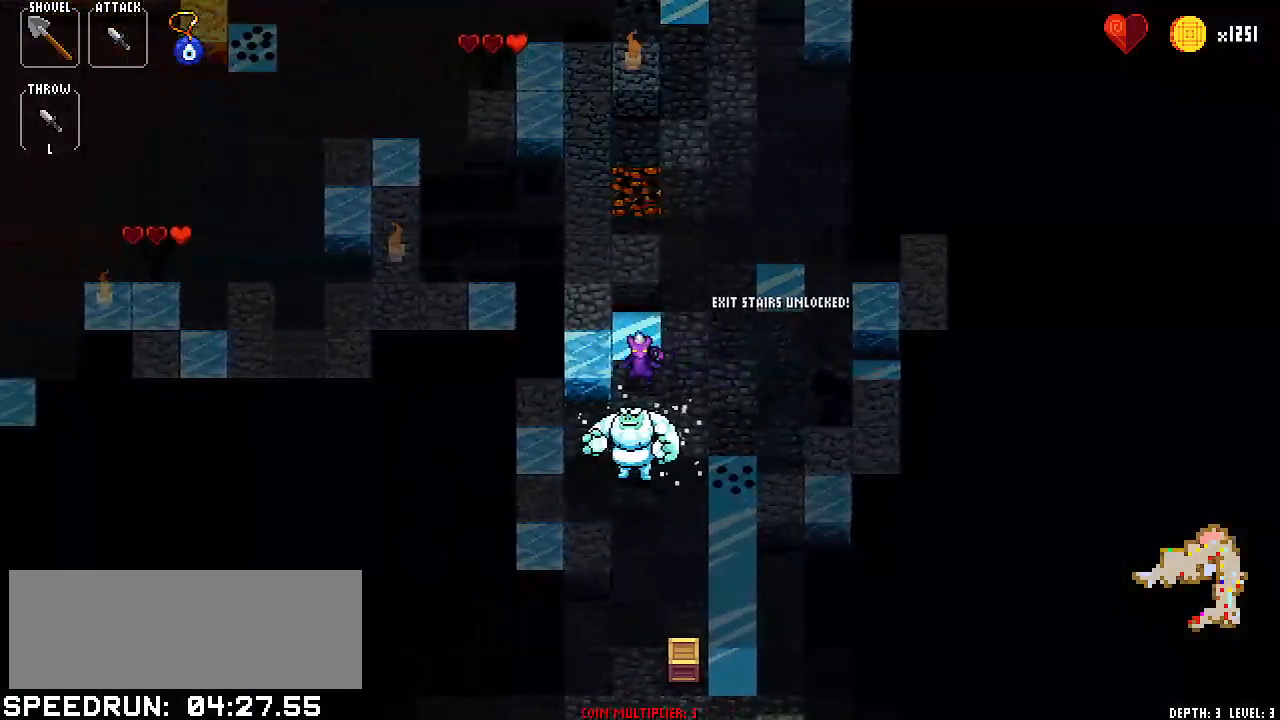
{"keys": [], "events": [[50, "down", "down"], [117, "down", "up"], [217, "down", "down"], [317, "down", "up"], [451, "right", "down"], [501, "right", "up"]]}
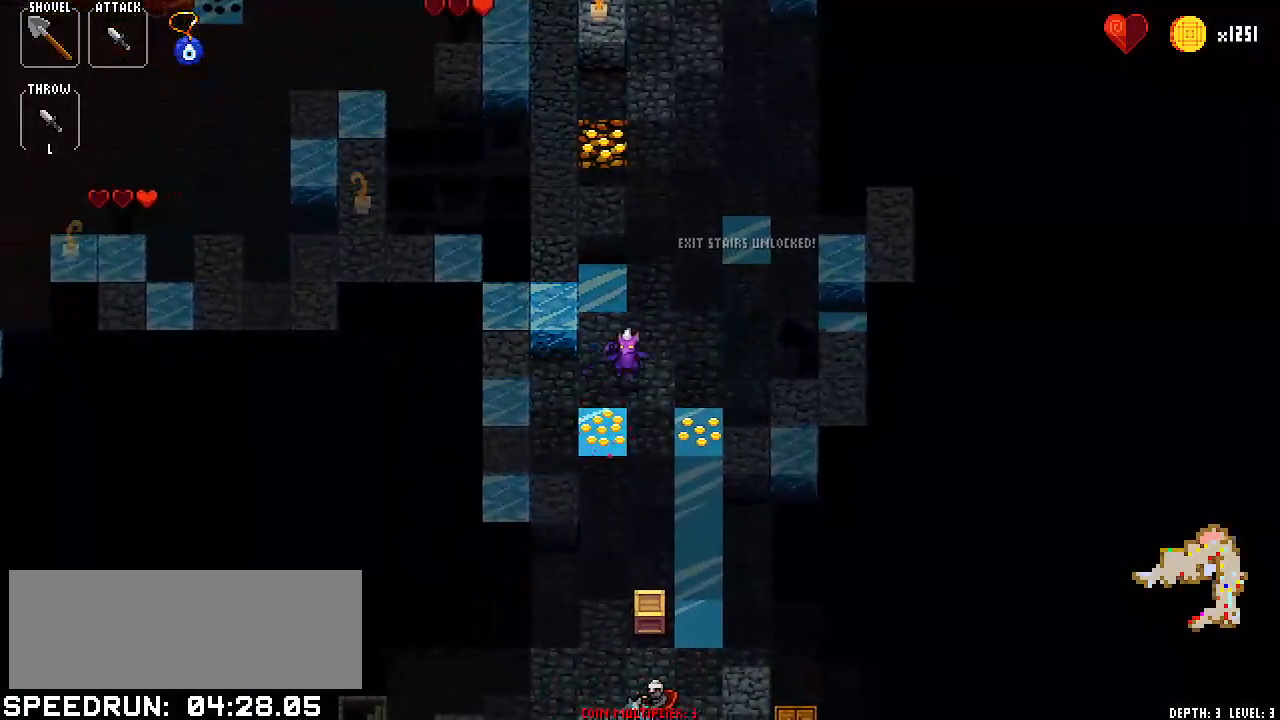
{"keys": [], "events": [[150, "down", "down"], [183, "down", "up"], [333, "down", "down"], [383, "down", "up"]]}
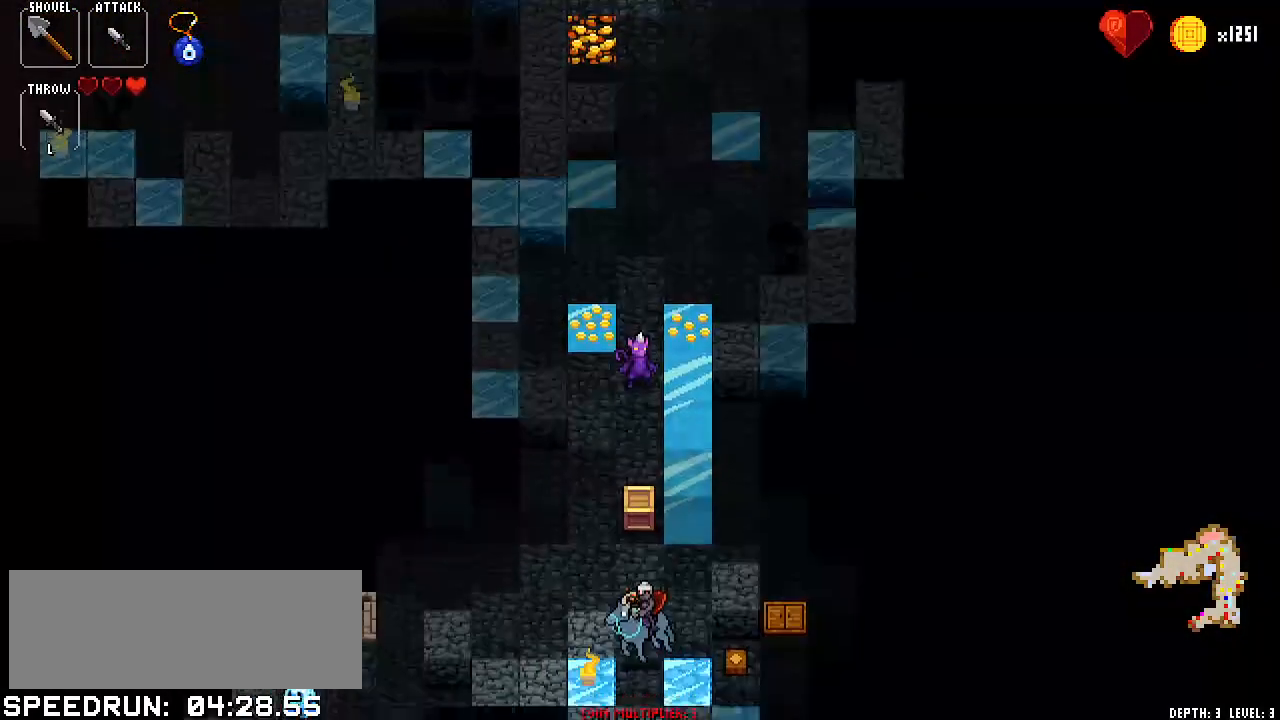
{"keys": ["item1", "up"], "events": [[17, "down", "down"], [67, "down", "up"], [200, "down", "down"], [300, "down", "up"], [400, "up", "down"], [417, "throw", "down"], [484, "throw", "up"], [501, "item1", "down"]]}
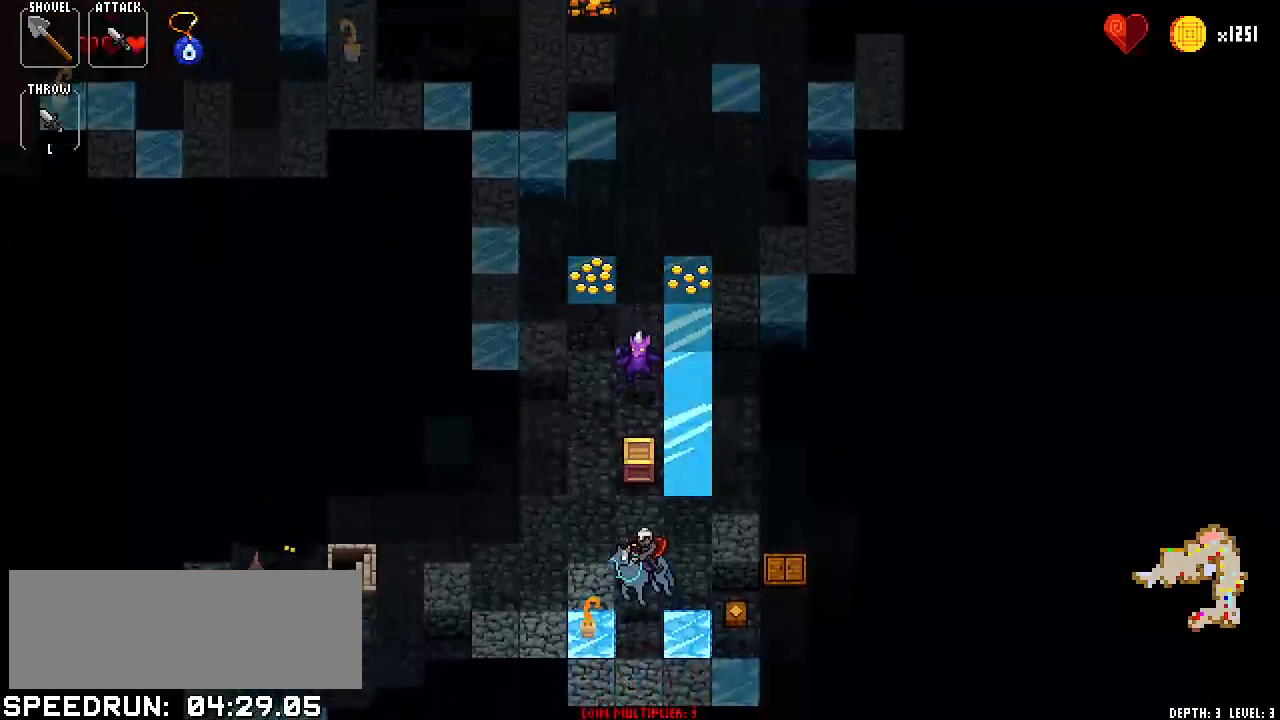
{"keys": ["left"], "events": [[16, "spell1", "down"], [33, "up", "up"], [50, "item1", "up"], [83, "spell1", "up"], [116, "down", "down"], [166, "down", "up"], [317, "left", "down"], [367, "left", "up"], [500, "left", "down"]]}
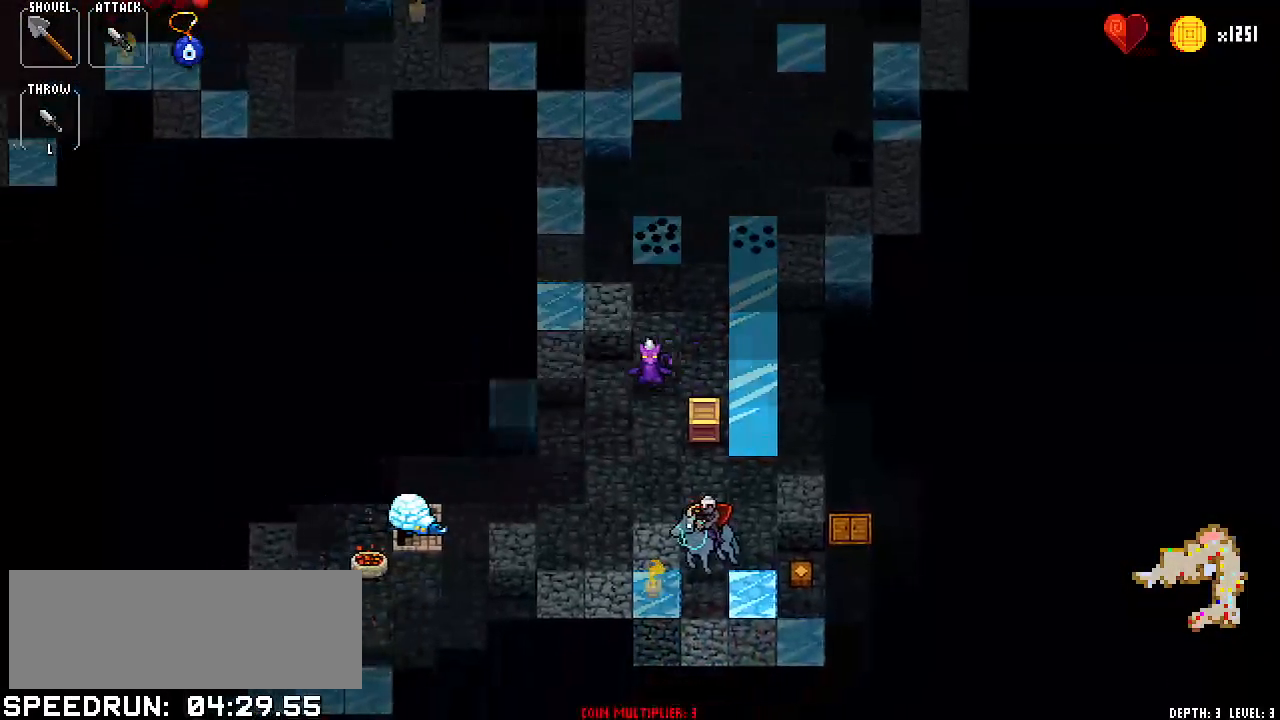
{"keys": [], "events": [[50, "left", "up"], [150, "down", "down"], [250, "down", "up"], [367, "up", "down"], [467, "up", "up"]]}
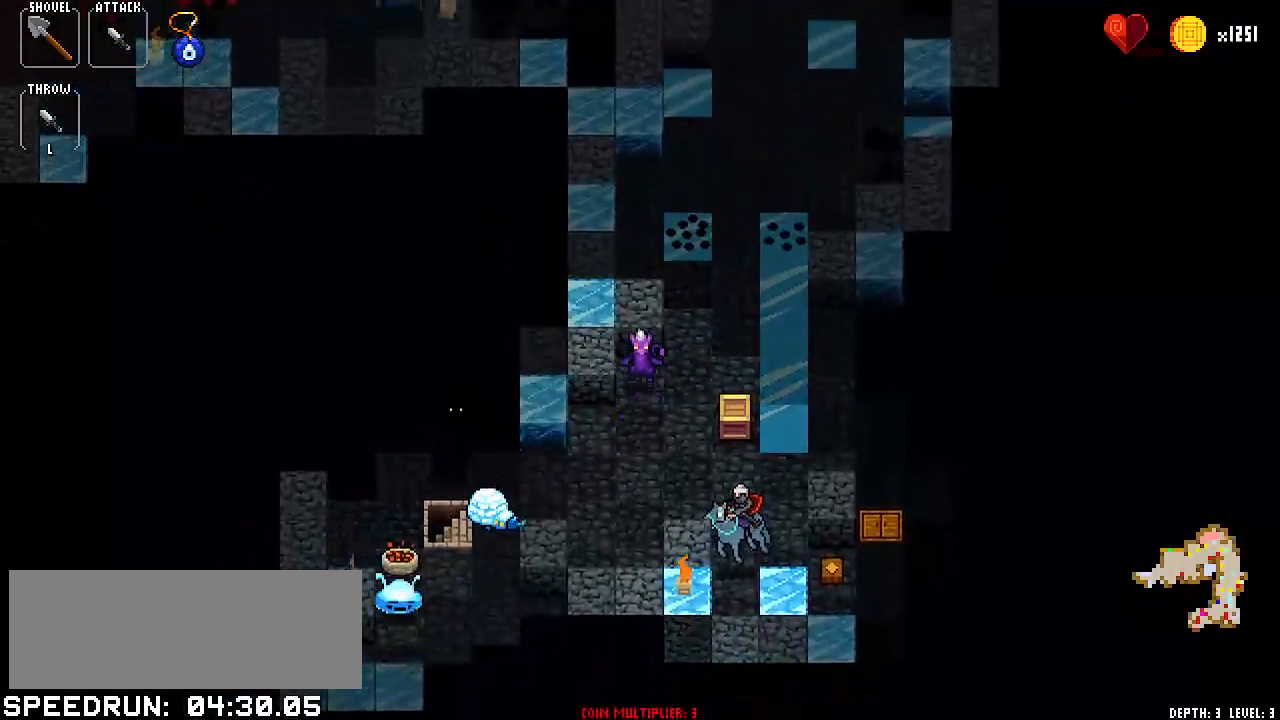
{"keys": ["down"], "events": [[66, "down", "down"], [216, "down", "up"], [250, "up", "down"], [400, "up", "up"], [450, "down", "down"]]}
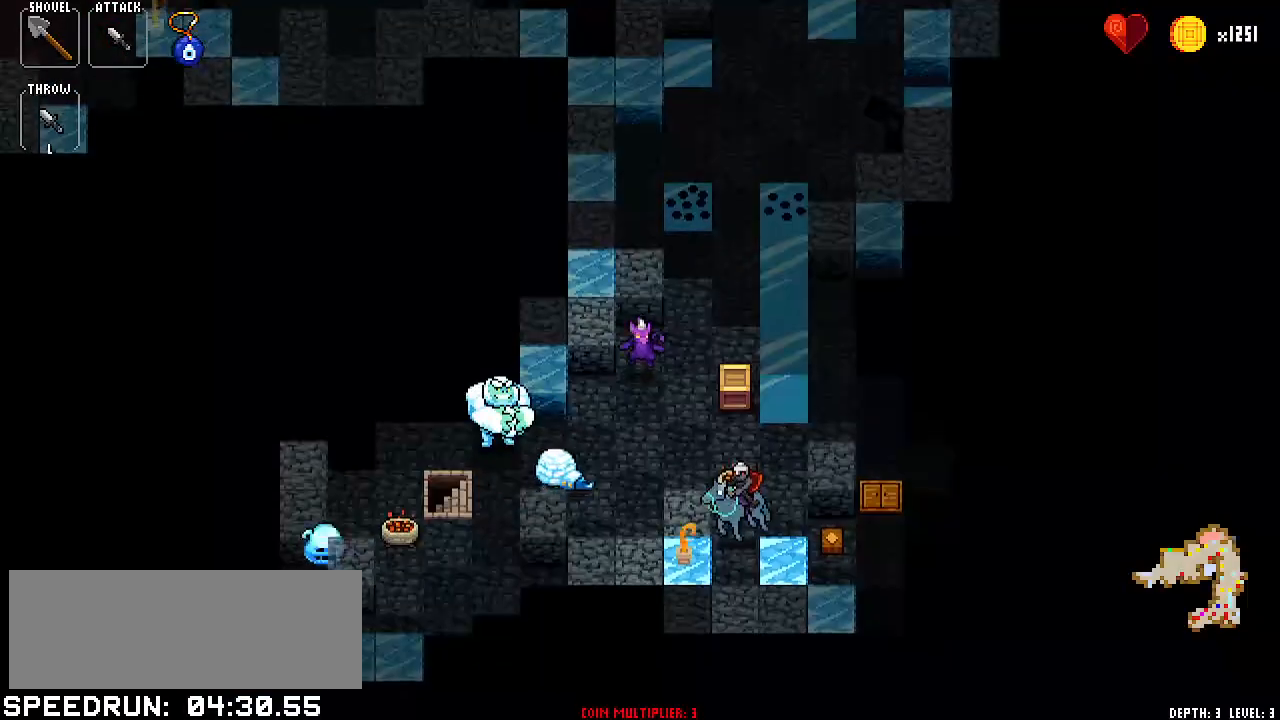
{"keys": [], "events": [[33, "down", "up"], [167, "right", "down"], [267, "right", "up"], [317, "up", "down"], [367, "item1", "down"], [451, "item1", "up"], [501, "up", "up"]]}
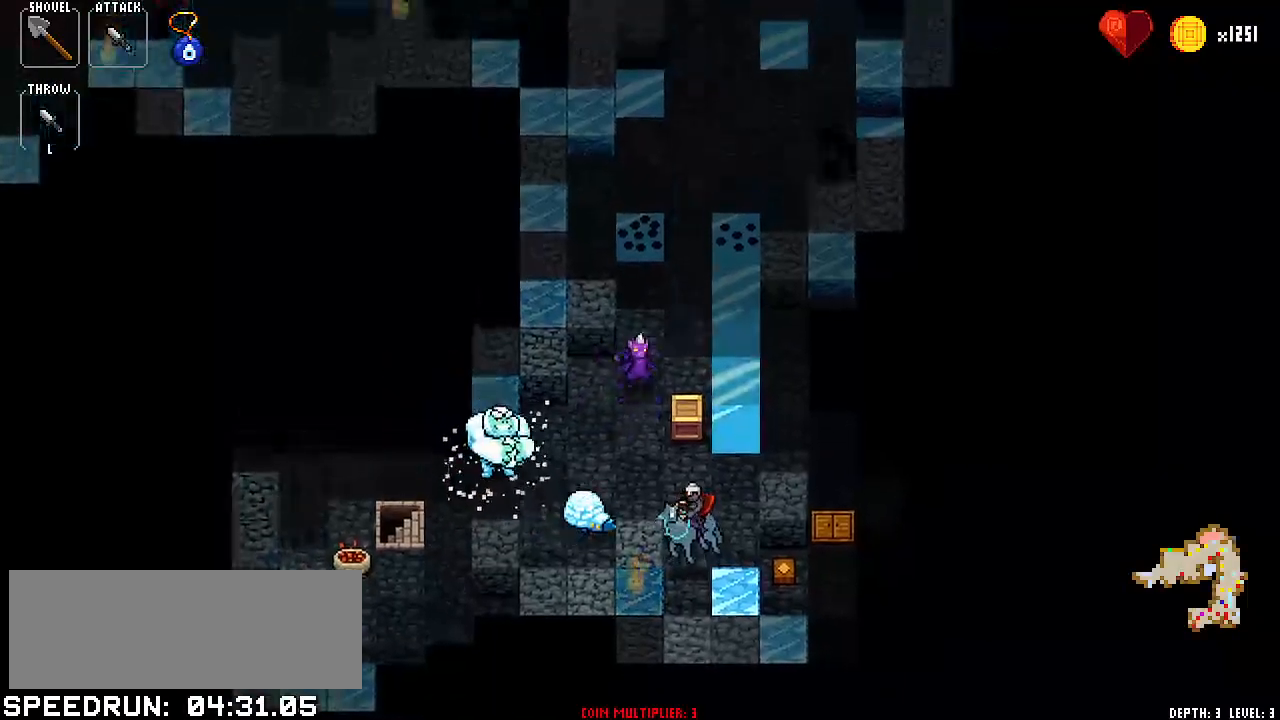
{"keys": ["down"], "events": [[50, "down", "down"], [183, "down", "up"], [233, "up", "down"], [383, "up", "up"], [433, "down", "down"]]}
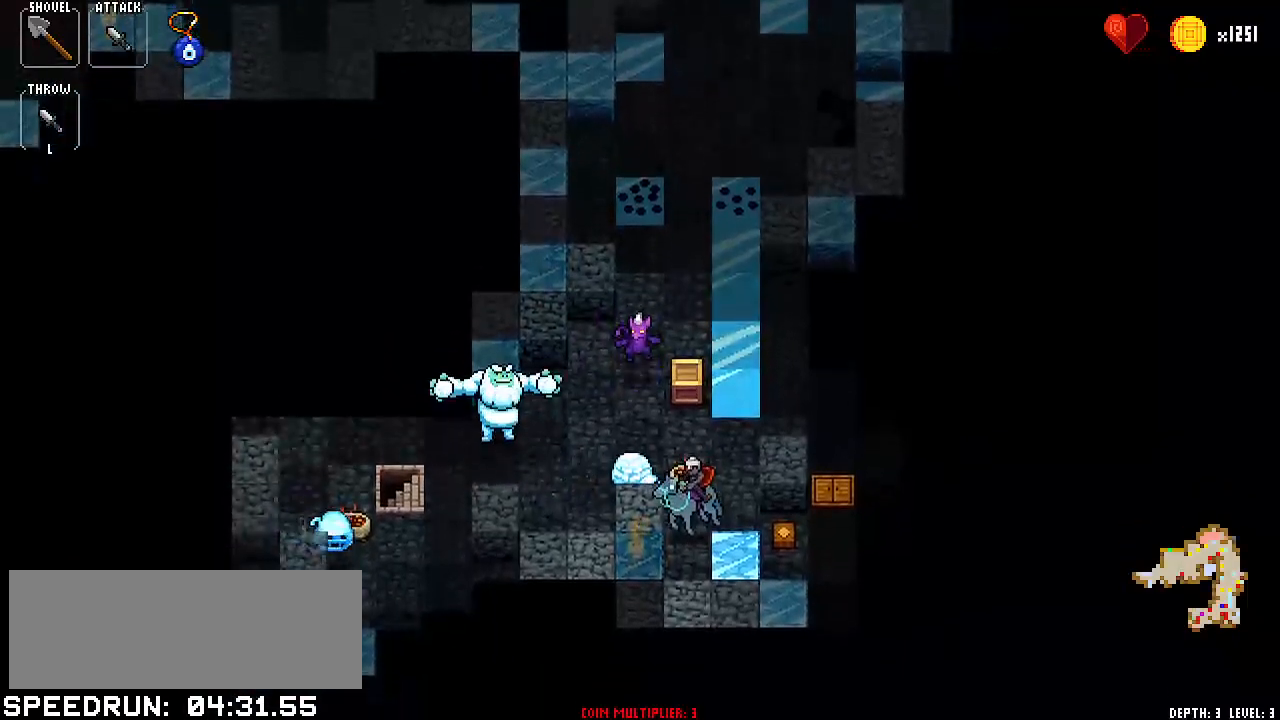
{"keys": ["up"], "events": [[17, "down", "up"], [117, "right", "down"], [200, "right", "up"], [334, "down", "down"], [434, "down", "up"], [484, "up", "down"]]}
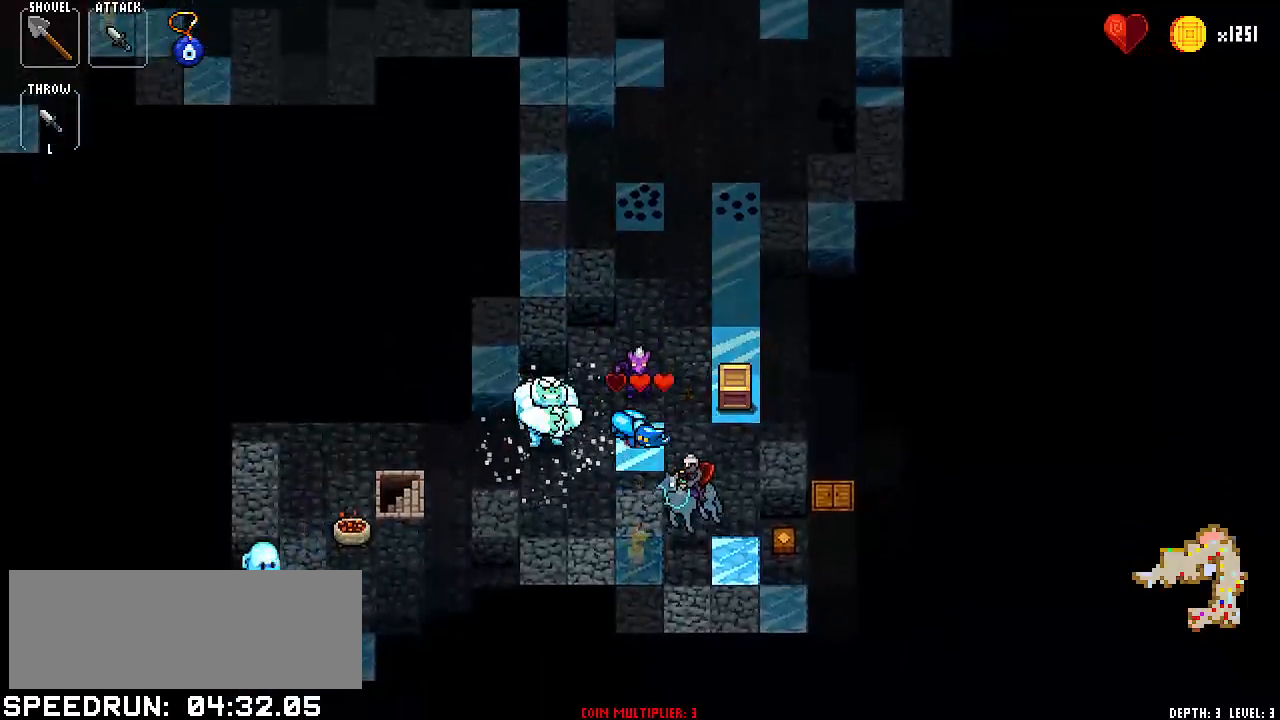
{"keys": [], "events": [[133, "up", "up"], [233, "down", "down"], [266, "down", "up"], [367, "down", "down"], [450, "down", "up"]]}
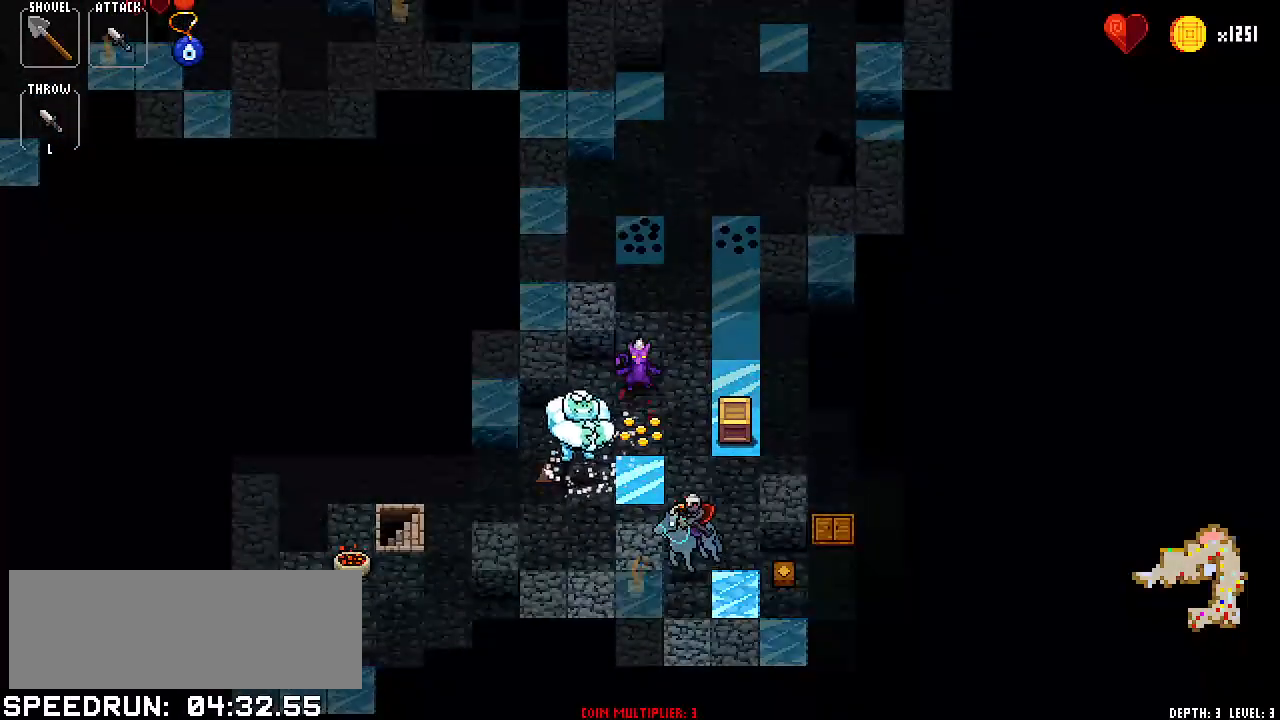
{"keys": ["down"], "events": [[100, "left", "down"], [234, "left", "up"], [284, "down", "down"], [367, "down", "up"], [467, "down", "down"]]}
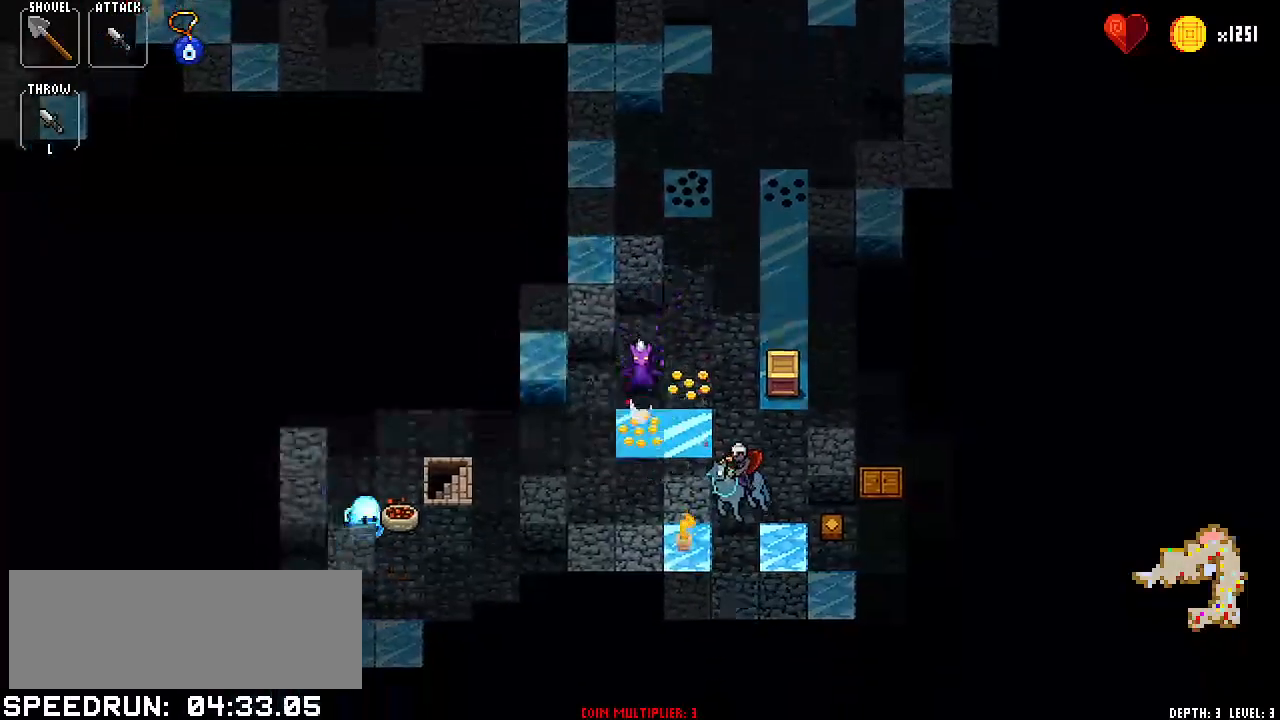
{"keys": [], "events": [[100, "down", "up"], [150, "left", "down"], [250, "left", "up"], [383, "down", "down"], [433, "down", "up"]]}
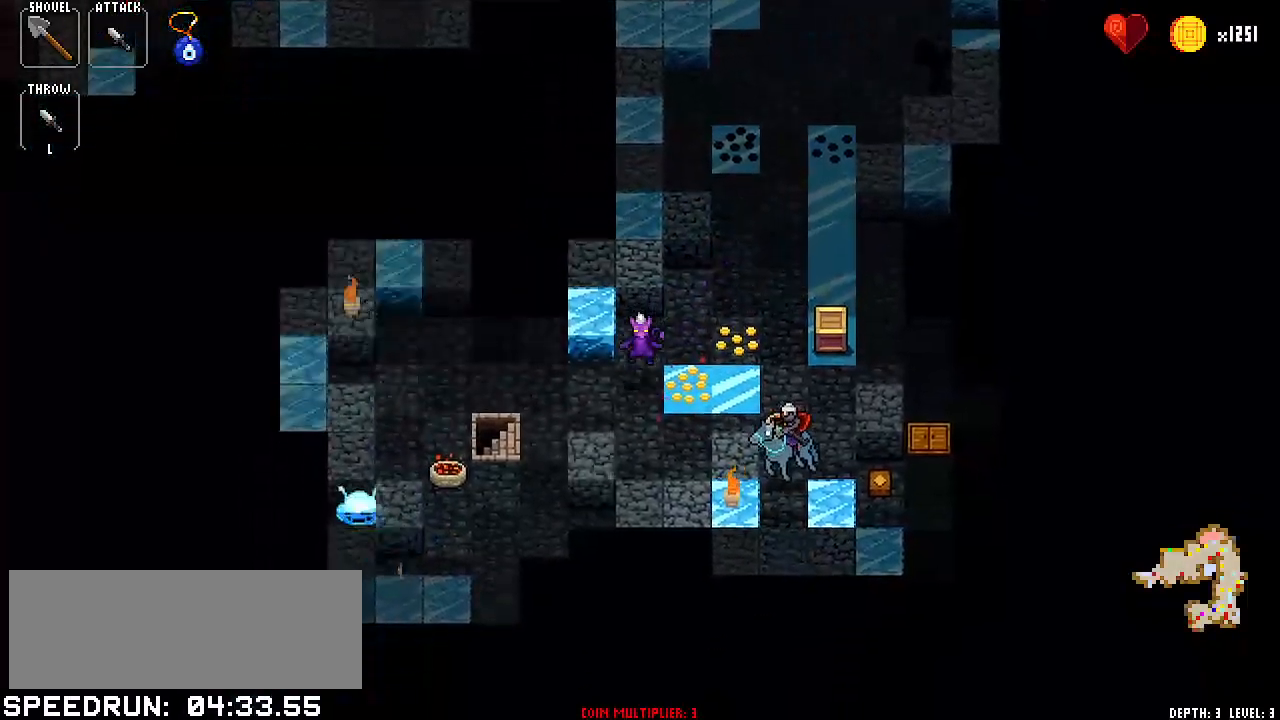
{"keys": [], "events": [[83, "down", "down"], [184, "down", "up"], [267, "left", "down"], [317, "left", "up"], [451, "left", "down"], [501, "left", "up"]]}